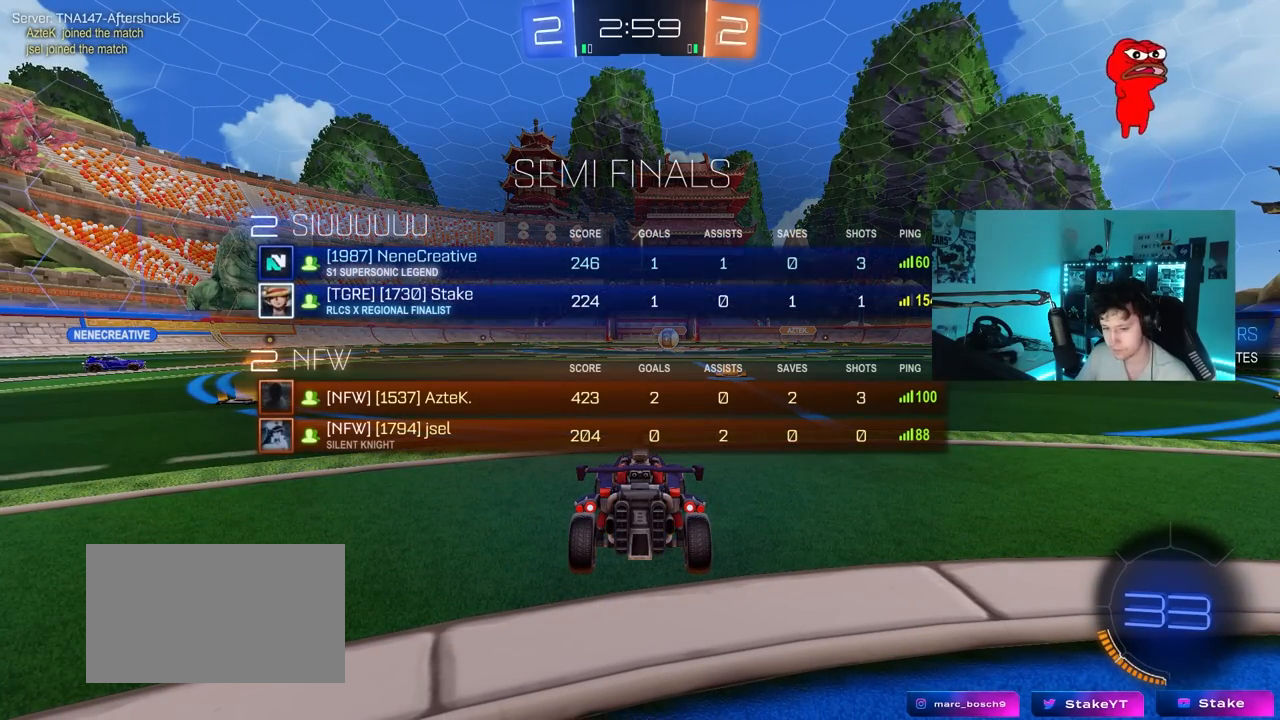
Gameplay with keyboard and mouse; each line is a JSON object with the keys and mouse buttons held at the frame after it. "events" lists presses ("down") and releases ("up") of "1", "2", "3", "4", "5", "a", "alt", "c", "caps_lock", "ctrl", "d", "e", "f", "g", "q", "r", "s", "shift", "space", "t", "tab", "v", "w", "x", "z", "mouse_left", "mouse_wheel" and "mouse_right" between this image and that frame as [ms after this image, input, new state], when the widget could be followed in between. "mouse_left", "mouse_wheel", "mouse_right" = the "left", "wheel", "right" buttons of the "mouse" list. No other keys are recorded. "wheel" means that the mouse wheel is clicked or scrolled. "mouse_move" is the direction in which the mouse moves at that frame (one of eight, or "still"), when it could be read.
{"keys": ["tab", "w"], "mouse": ["left"], "mouse_move": "left", "events": [[300, "mouse_left", "down"], [400, "d", "down"], [483, "d", "up"]]}
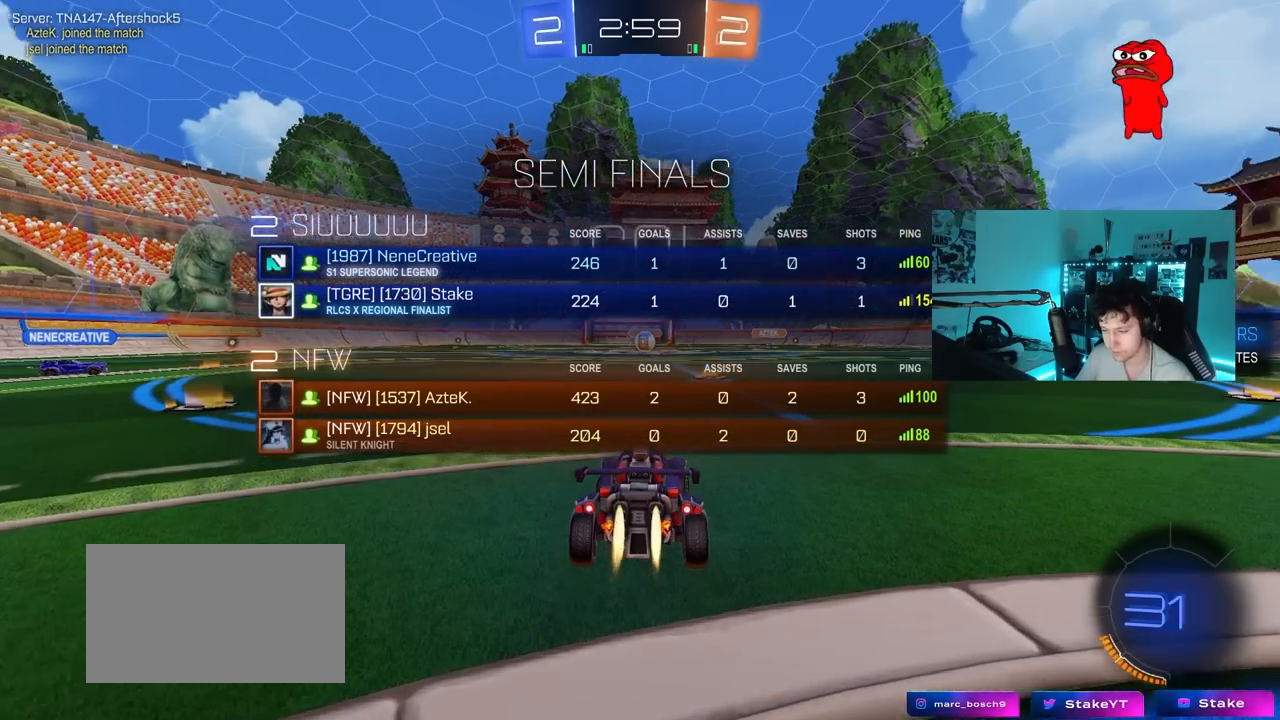
{"keys": ["w"], "mouse": [], "mouse_move": "up-right", "events": [[133, "mouse_right", "down"], [217, "mouse_right", "up"], [267, "mouse_right", "down"], [267, "space", "down"], [317, "mouse_left", "up"], [417, "mouse_right", "up"], [467, "space", "up"], [500, "tab", "up"]]}
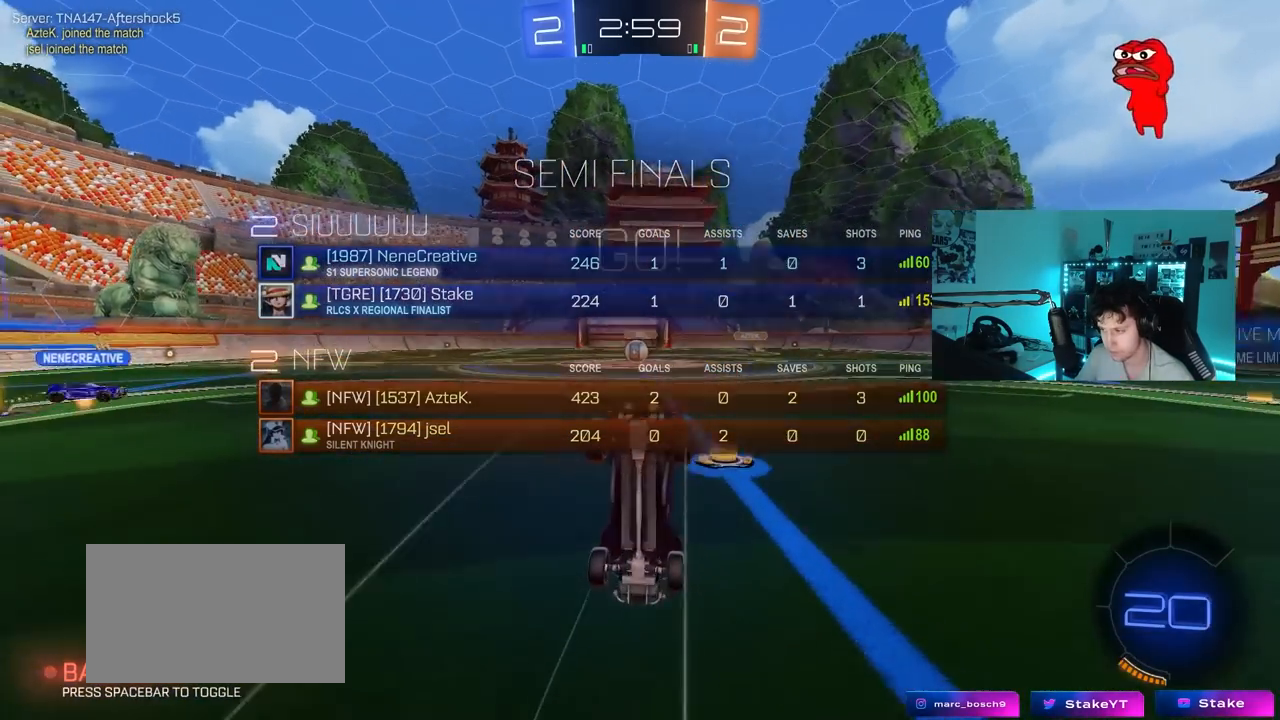
{"keys": [], "mouse": [], "mouse_move": "still", "events": [[200, "w", "up"]]}
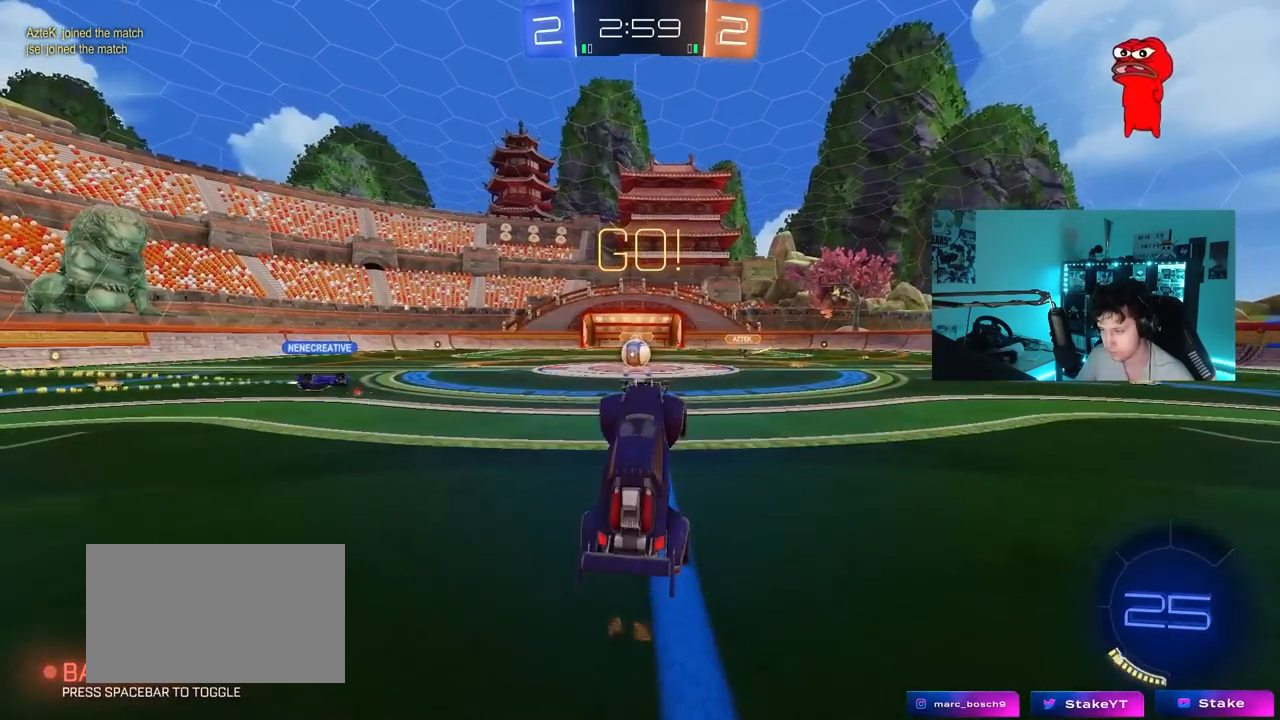
{"keys": ["w"], "mouse": [], "mouse_move": "still", "events": [[250, "a", "down"], [300, "w", "down"], [483, "a", "up"]]}
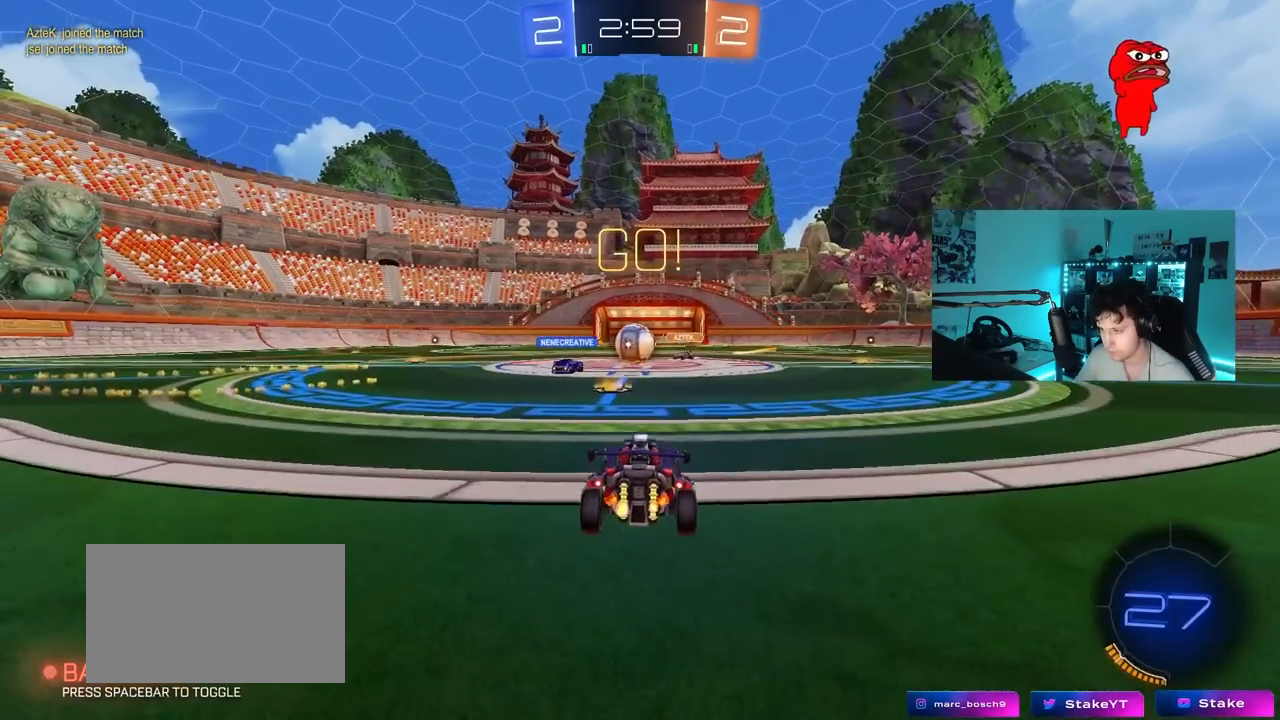
{"keys": ["a", "w"], "mouse": [], "mouse_move": "still", "events": [[267, "a", "down"], [367, "shift", "down"], [467, "shift", "up"]]}
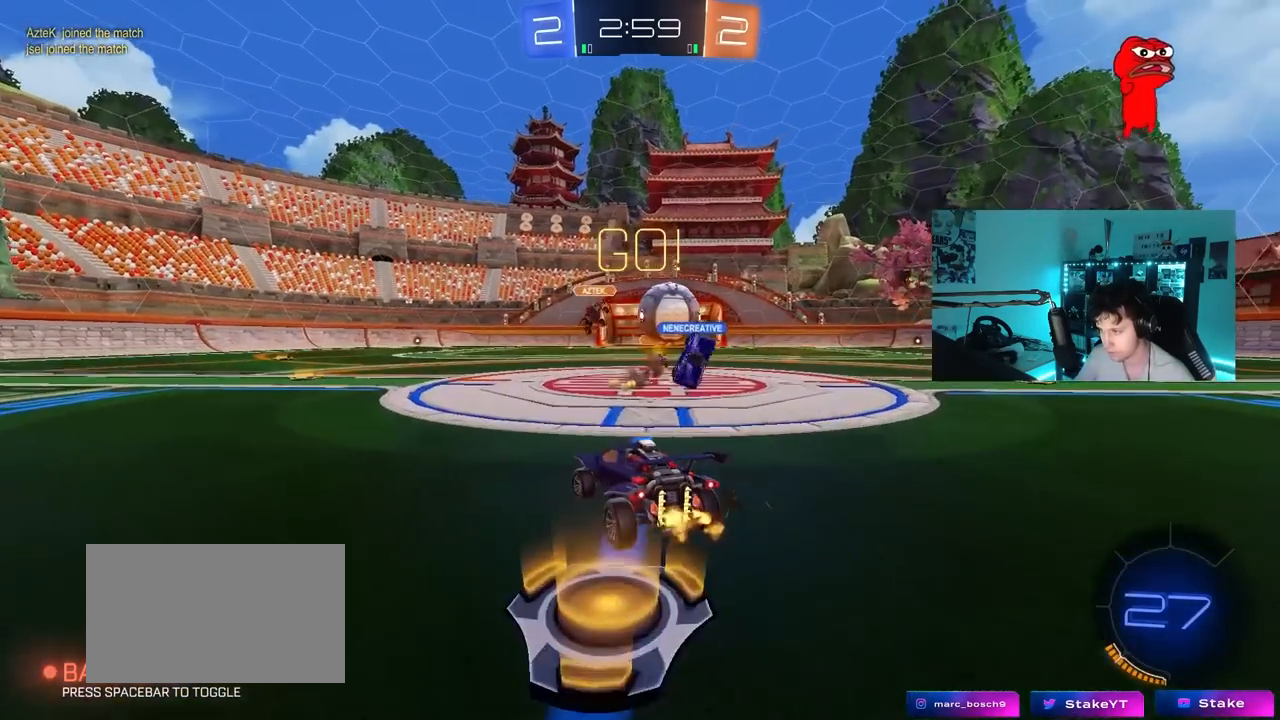
{"keys": ["d", "w"], "mouse": ["left"], "mouse_move": "down-left", "events": [[50, "a", "up"], [50, "d", "down"], [100, "w", "up"], [150, "s", "down"], [283, "s", "up"], [283, "shift", "down"], [383, "shift", "up"], [383, "w", "down"], [483, "mouse_left", "down"]]}
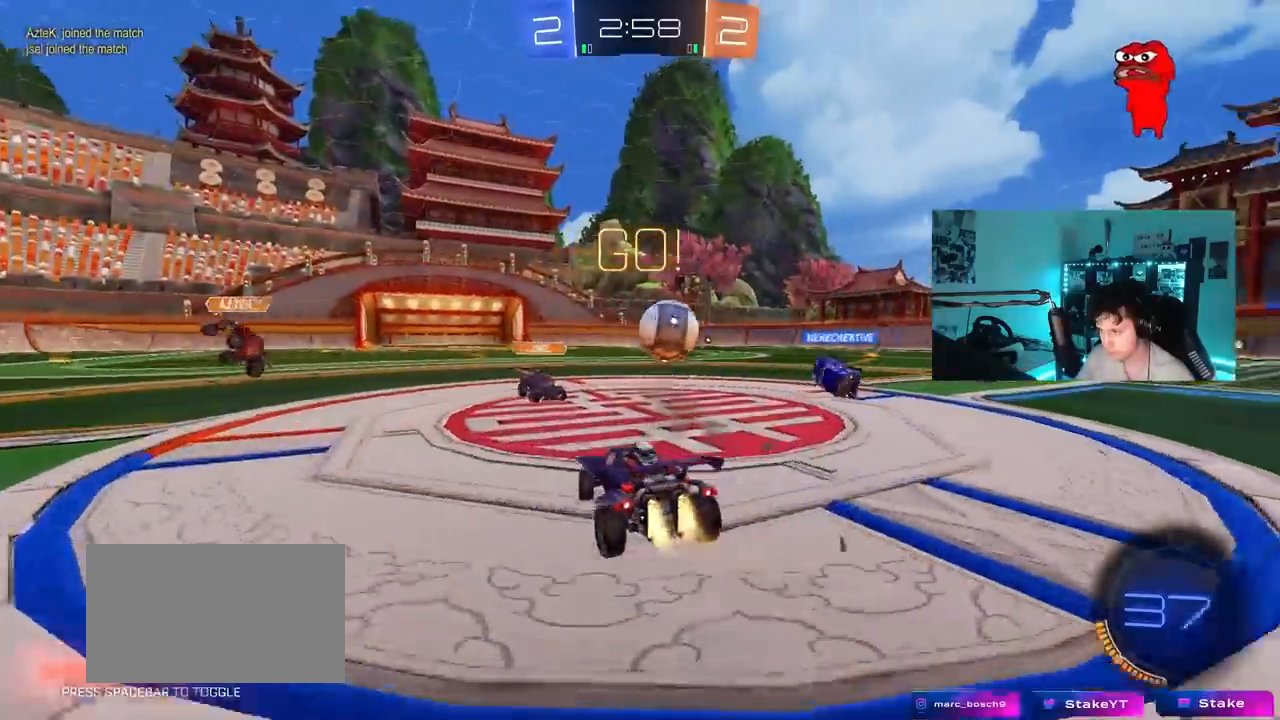
{"keys": ["d", "w"], "mouse": ["left"], "mouse_move": "down-left", "events": [[117, "d", "up"], [450, "d", "down"]]}
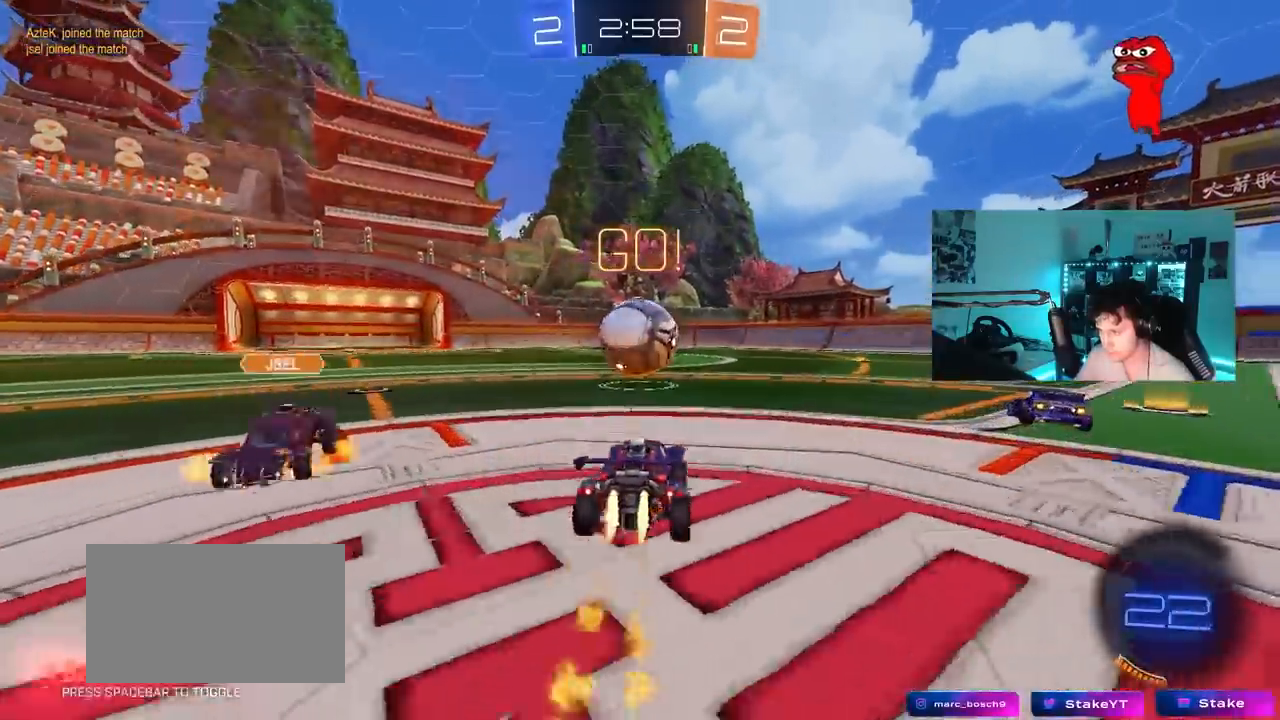
{"keys": ["a", "shift"], "mouse": ["left", "right"], "mouse_move": "right", "events": [[33, "d", "up"], [133, "a", "down"], [183, "a", "up"], [267, "w", "up"], [317, "a", "down"], [317, "mouse_right", "down"], [317, "shift", "down"], [417, "mouse_right", "up"], [467, "mouse_right", "down"]]}
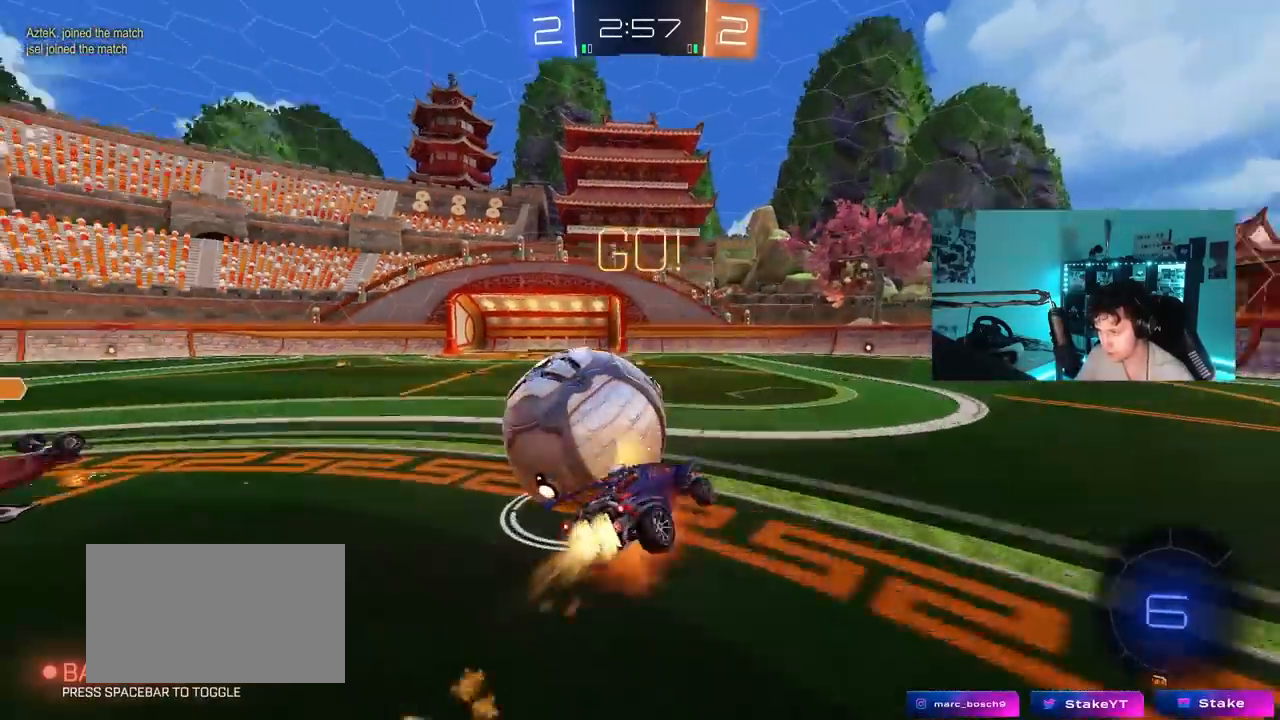
{"keys": ["a"], "mouse": [], "mouse_move": "still", "events": [[100, "mouse_right", "up"], [283, "mouse_left", "up"], [467, "shift", "up"]]}
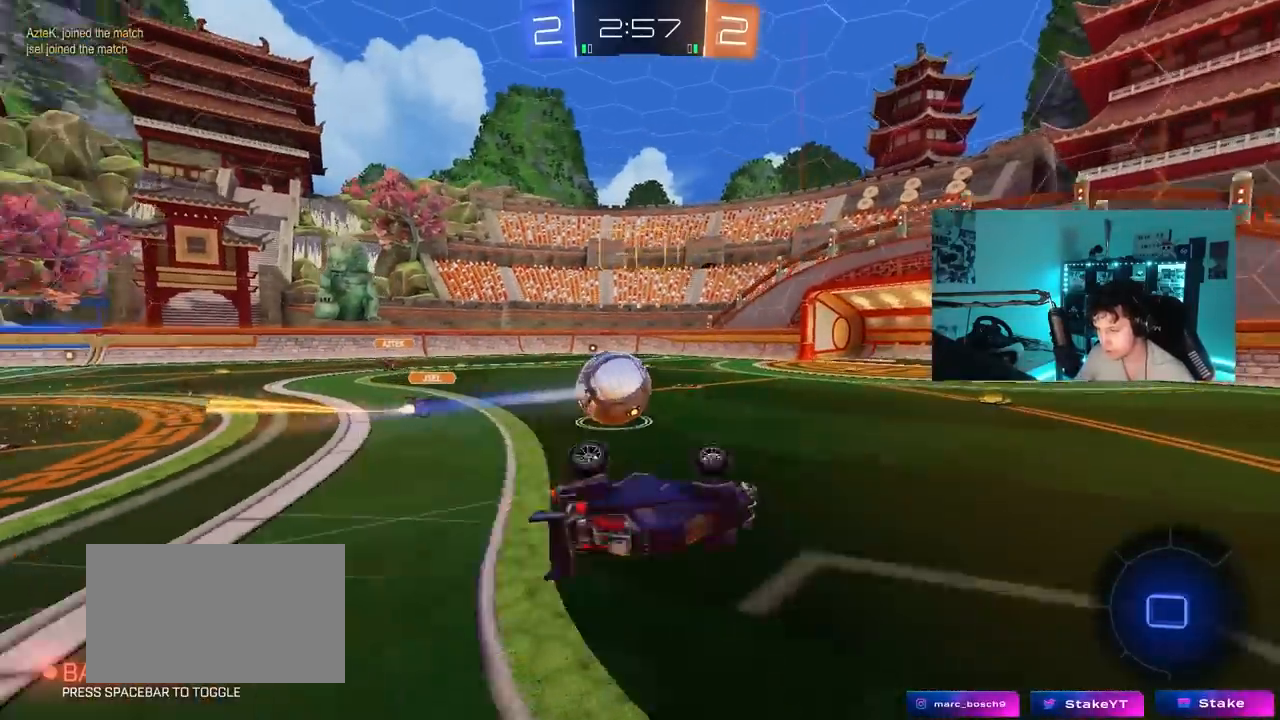
{"keys": ["w"], "mouse": [], "mouse_move": "still", "events": [[167, "a", "up"], [300, "d", "down"], [350, "d", "up"], [500, "w", "down"]]}
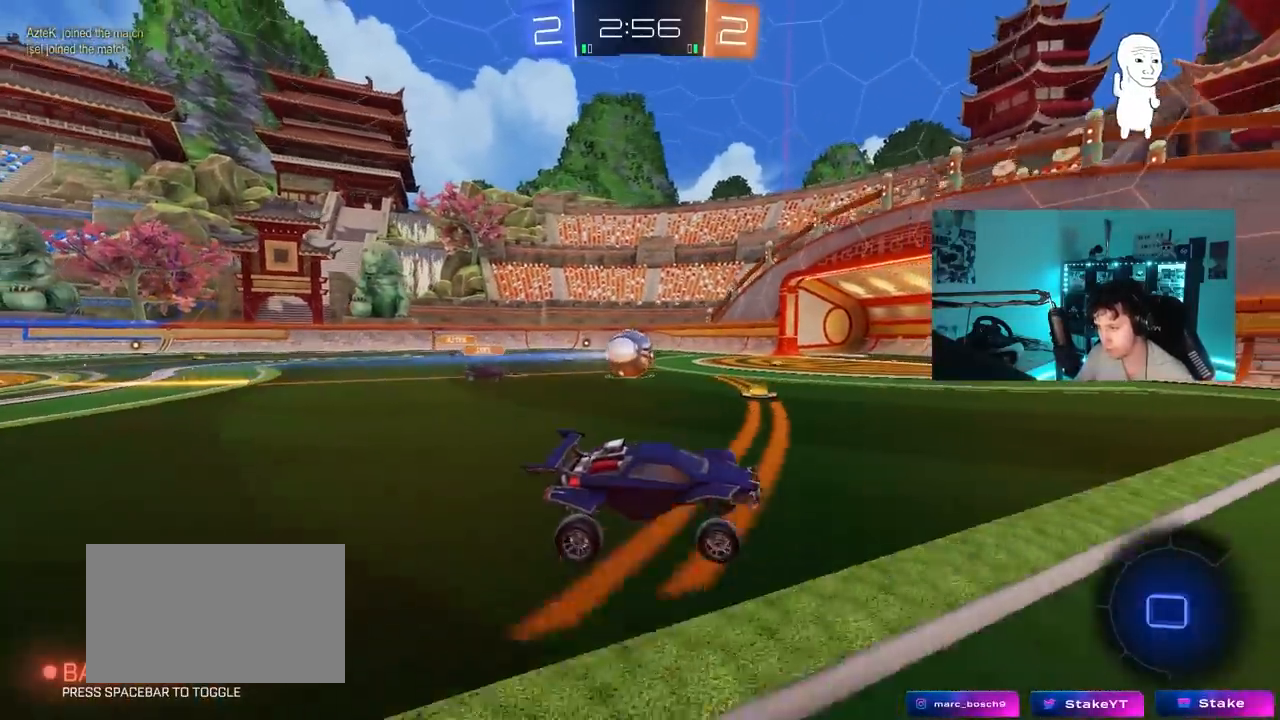
{"keys": ["d", "w"], "mouse": [], "mouse_move": "still", "events": [[183, "d", "down"], [183, "space", "down"], [267, "d", "up"], [317, "space", "up"], [467, "d", "down"]]}
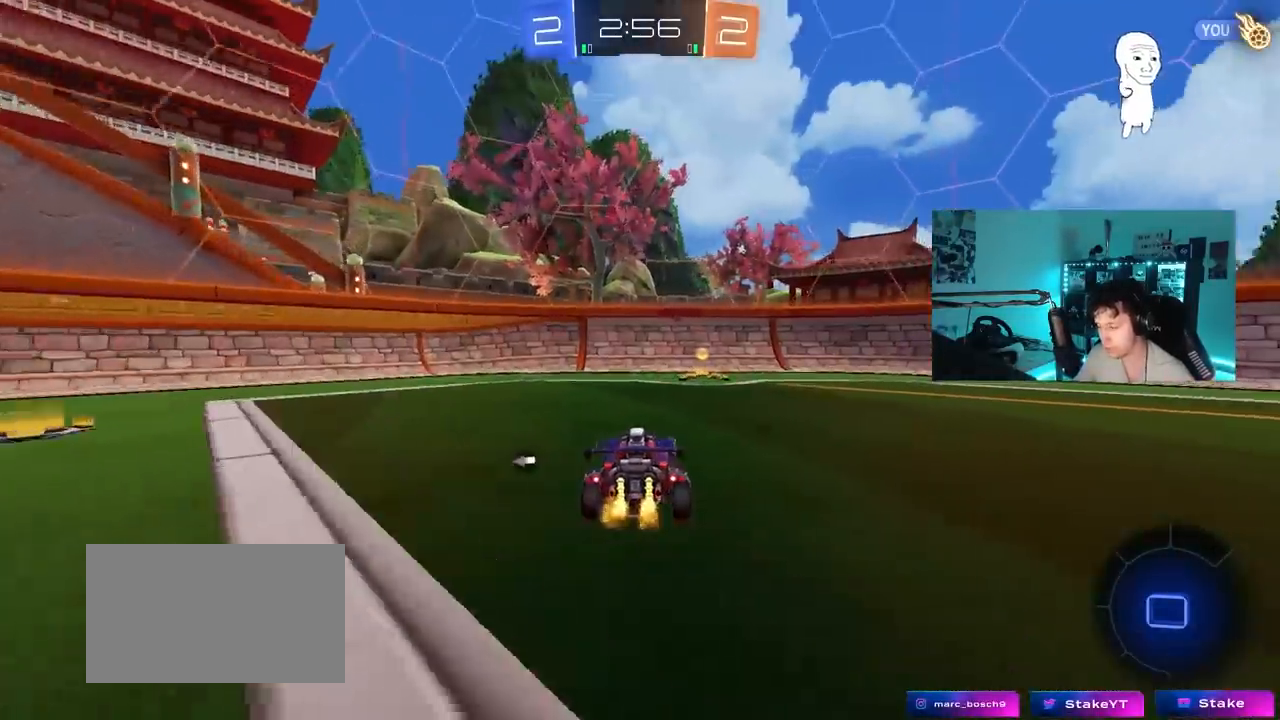
{"keys": ["d", "s", "shift"], "mouse": [], "mouse_move": "still", "events": [[100, "d", "up"], [233, "mouse_right", "down"], [283, "d", "down"], [383, "shift", "down"], [383, "w", "up"], [433, "s", "down"], [483, "mouse_right", "up"]]}
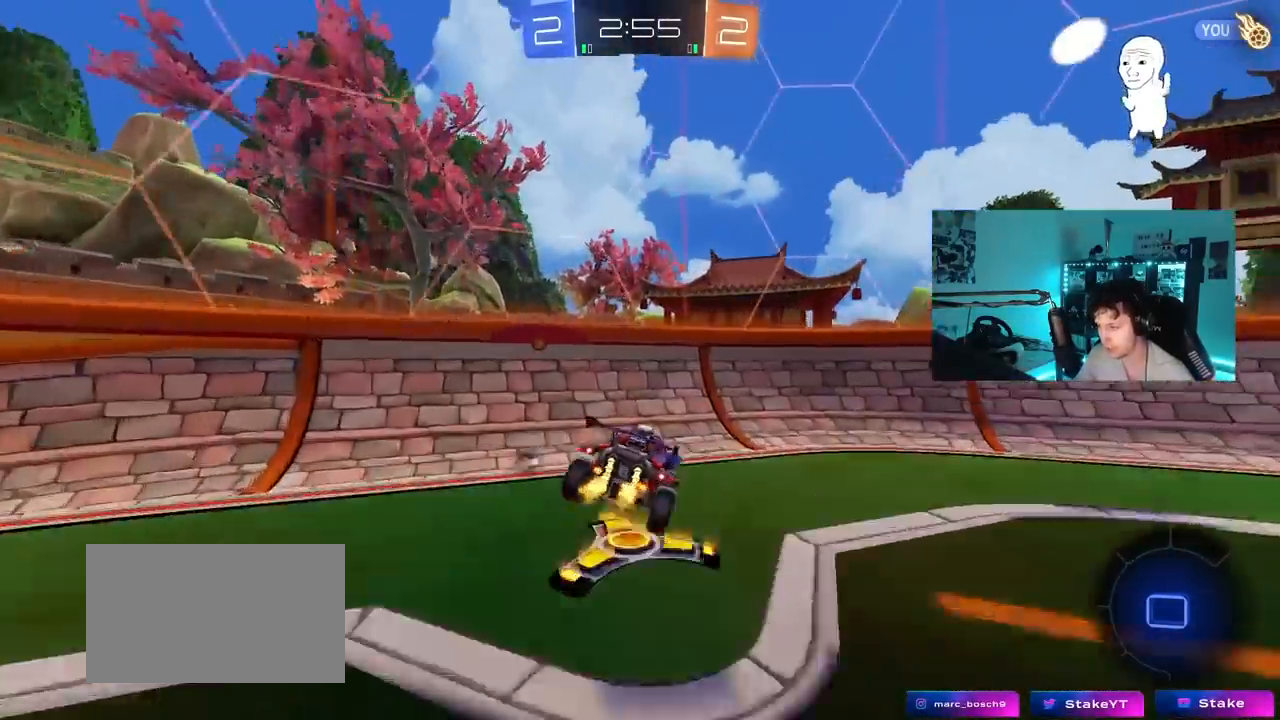
{"keys": ["w"], "mouse": [], "mouse_move": "still", "events": [[67, "shift", "up"], [117, "d", "up"], [117, "space", "down"], [217, "space", "up"], [250, "s", "up"], [350, "w", "down"], [400, "mouse_right", "down"], [483, "mouse_right", "up"]]}
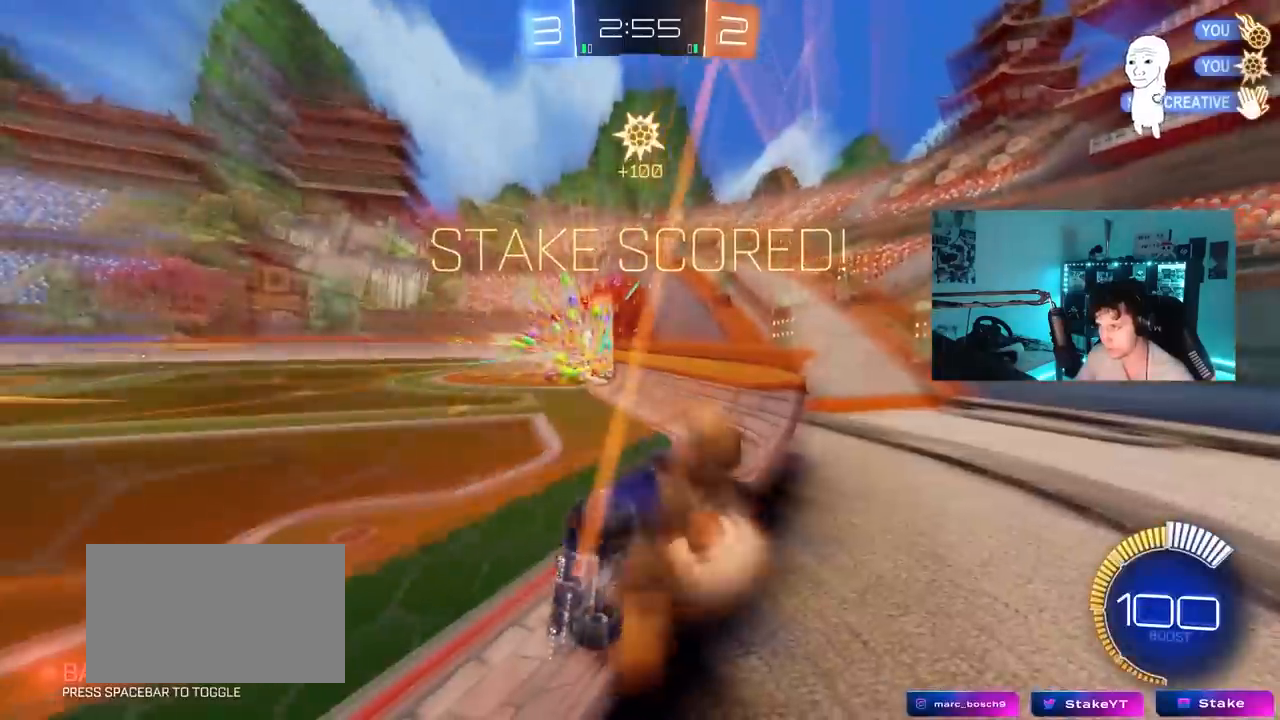
{"keys": ["d", "w"], "mouse": [], "mouse_move": "still", "events": [[33, "d", "down"], [233, "d", "up"], [317, "d", "down"]]}
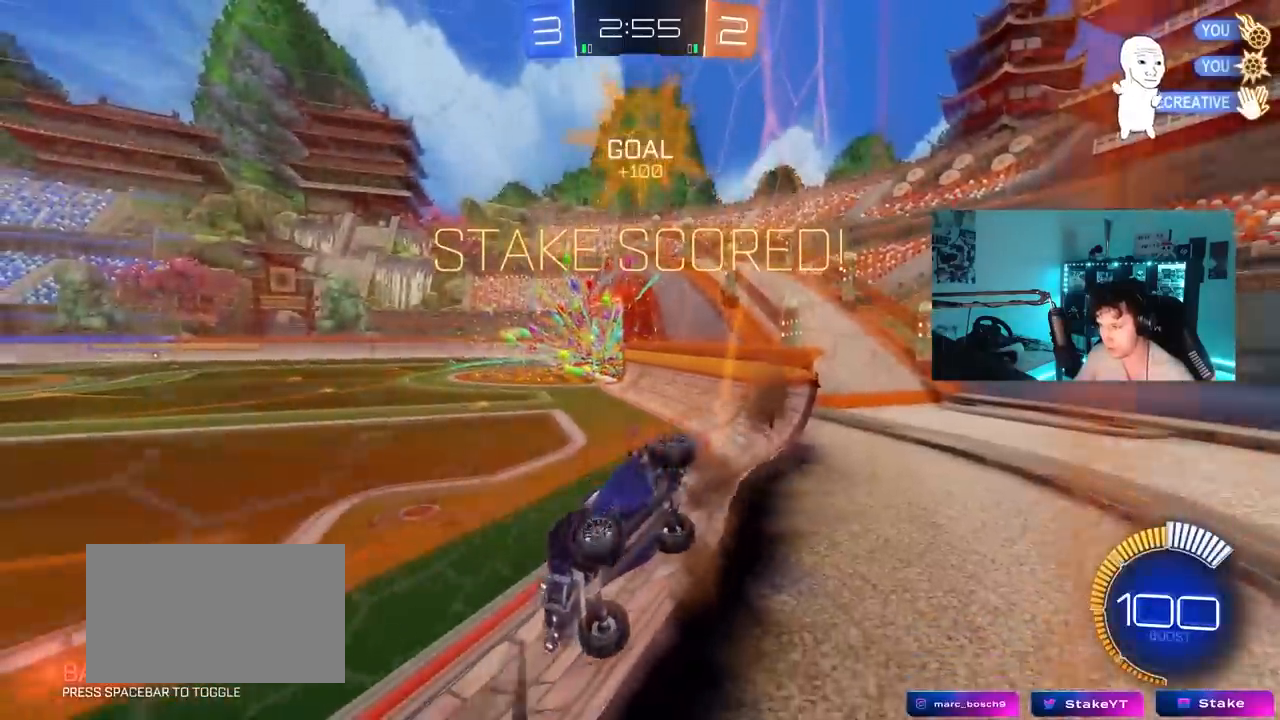
{"keys": ["a", "shift"], "mouse": ["left"], "mouse_move": "still", "events": [[150, "space", "down"], [150, "w", "up"], [200, "d", "up"], [200, "mouse_right", "down"], [250, "a", "down"], [250, "s", "down"], [250, "shift", "down"], [250, "space", "up"], [383, "mouse_left", "down"], [433, "mouse_right", "up"], [483, "s", "up"]]}
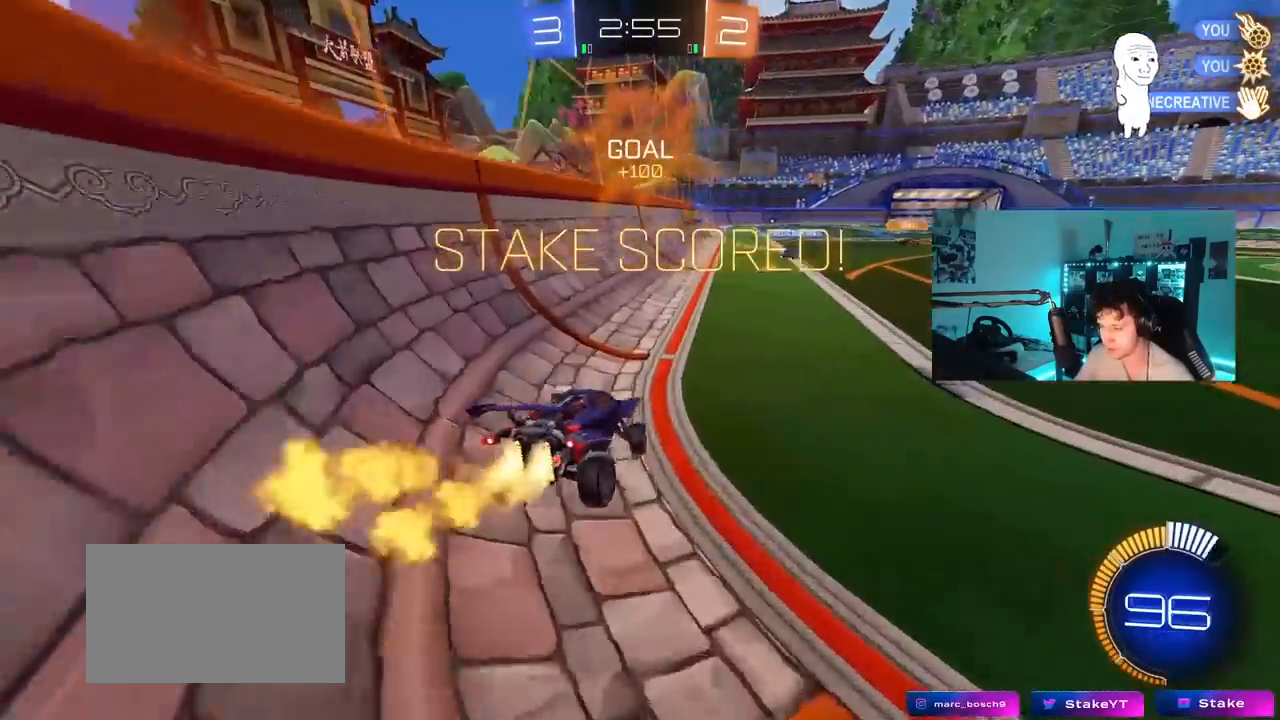
{"keys": ["a", "s", "shift"], "mouse": ["left", "right"], "mouse_move": "down-left", "events": [[17, "a", "up"], [17, "d", "down"], [67, "mouse_right", "down"], [117, "w", "down"], [217, "d", "up"], [217, "mouse_right", "up"], [300, "a", "down"], [300, "mouse_right", "down"], [450, "s", "down"], [450, "w", "up"]]}
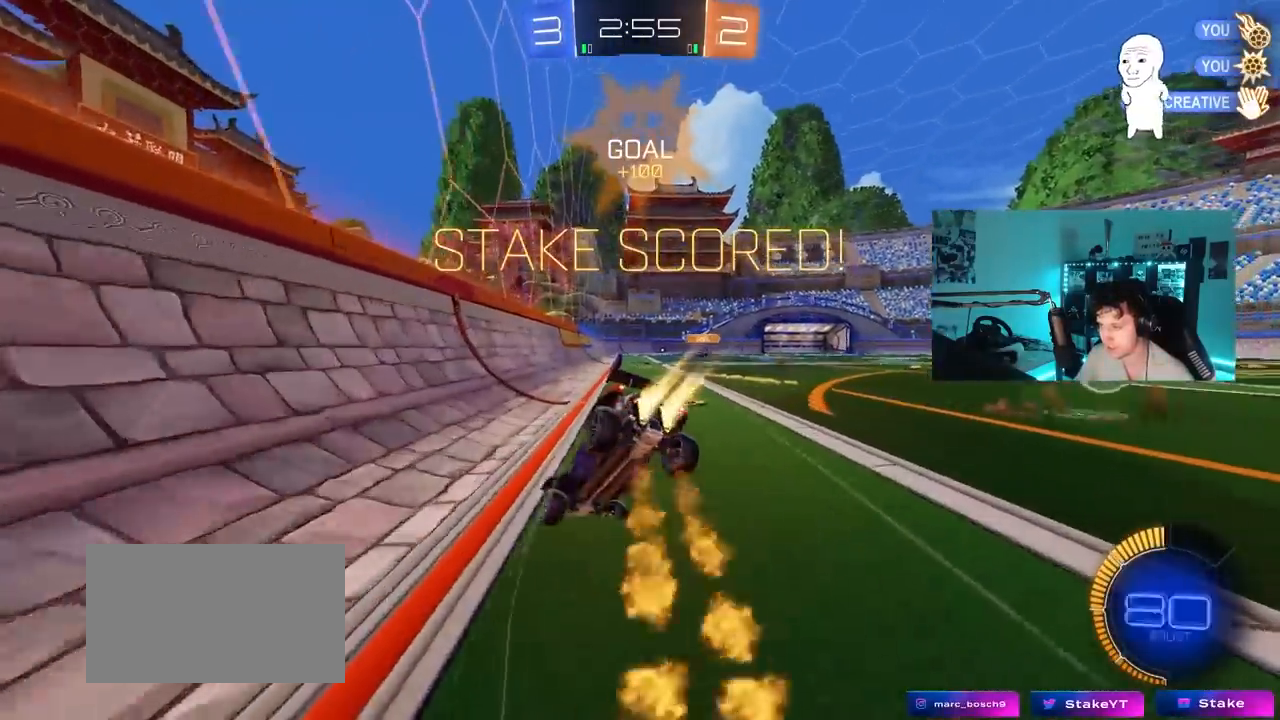
{"keys": ["a", "s", "shift"], "mouse": [], "mouse_move": "up", "events": [[133, "mouse_right", "up"], [233, "mouse_left", "up"], [233, "s", "up"], [367, "s", "down"]]}
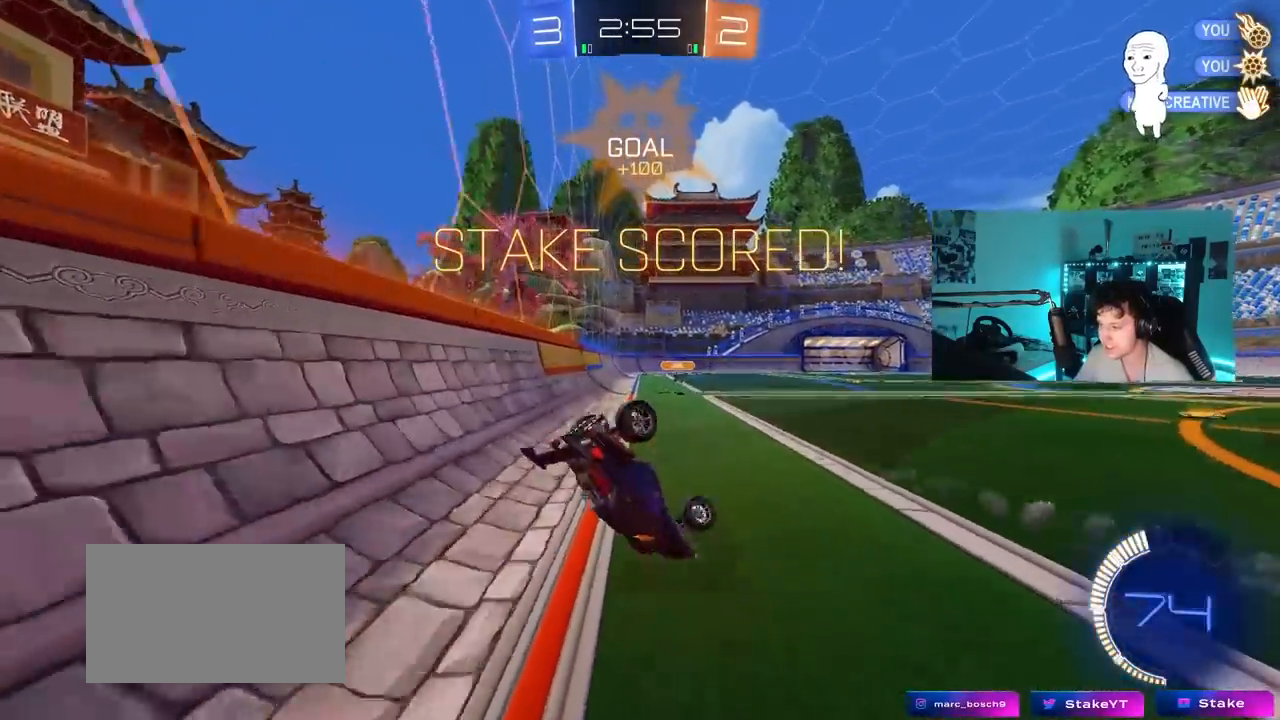
{"keys": ["a", "shift"], "mouse": [], "mouse_move": "still", "events": [[100, "s", "up"], [200, "mouse_left", "down"], [250, "s", "down"], [433, "mouse_left", "up"], [433, "s", "up"]]}
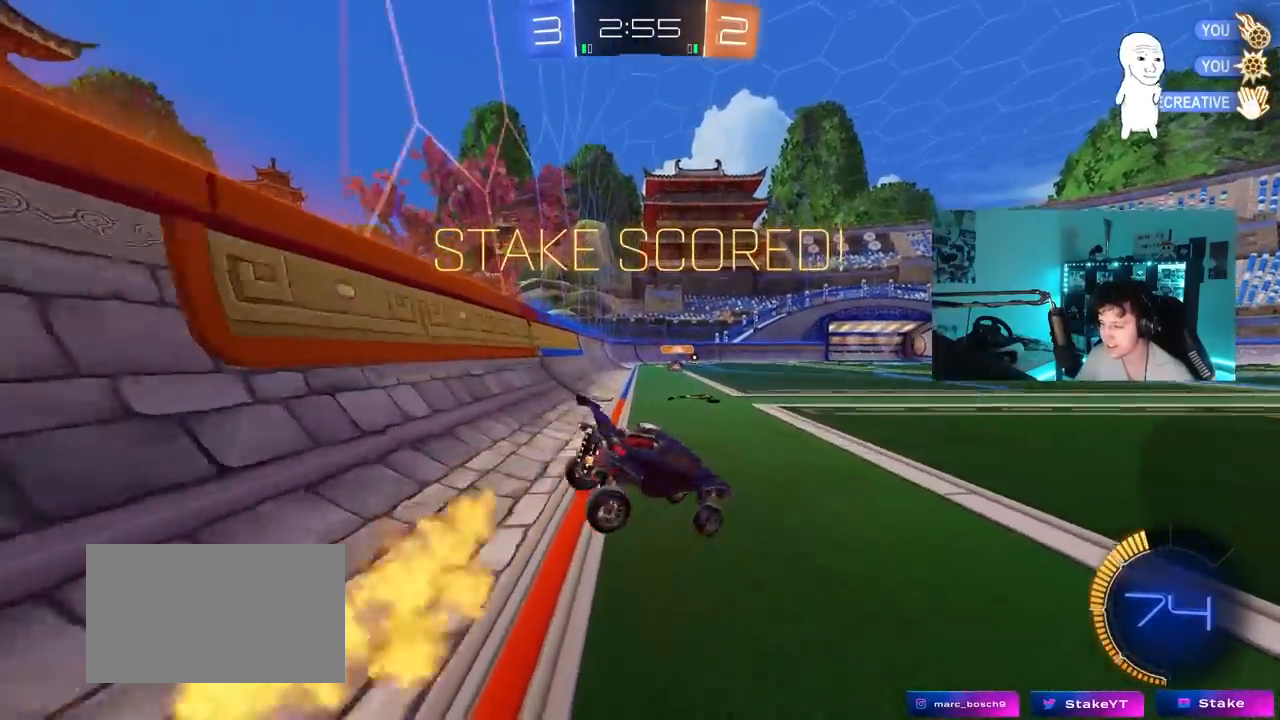
{"keys": ["a", "s", "shift"], "mouse": [], "mouse_move": "still", "events": [[67, "w", "down"], [117, "mouse_right", "down"], [250, "mouse_right", "up"], [300, "mouse_right", "down"], [400, "s", "down"], [400, "w", "up"], [483, "mouse_right", "up"]]}
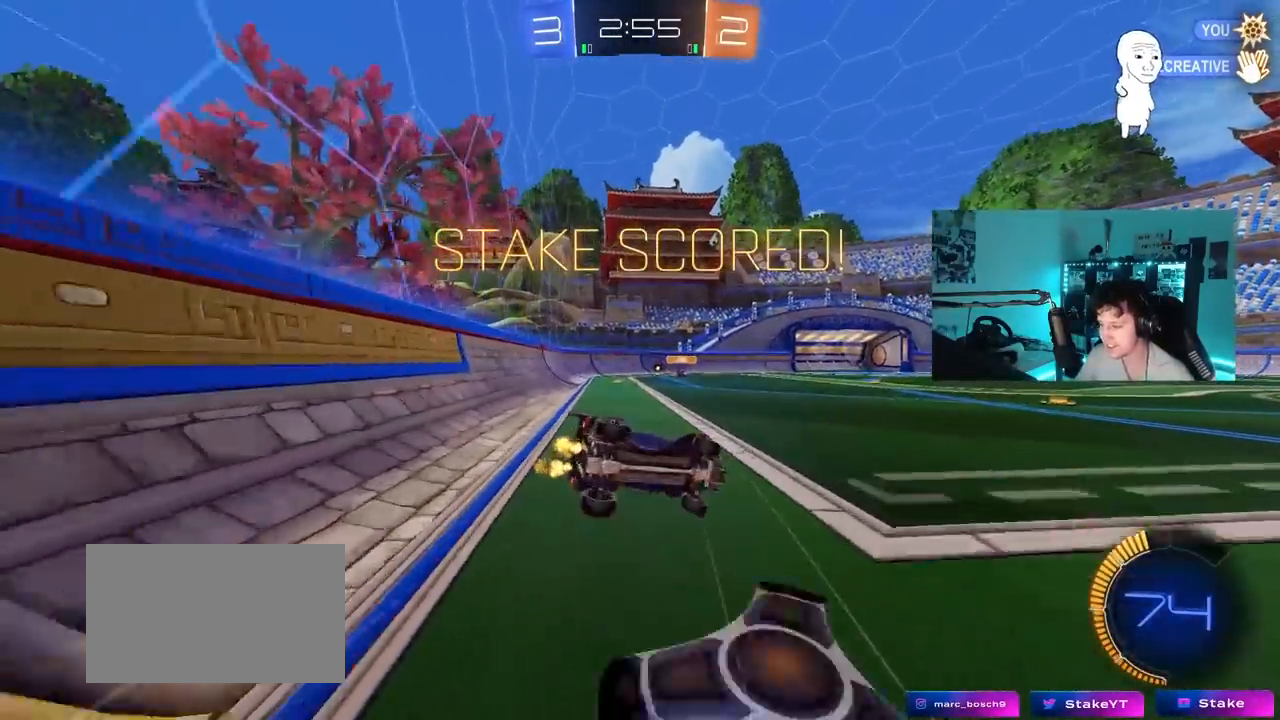
{"keys": ["tab"], "mouse": ["right"], "mouse_move": "still", "events": [[33, "a", "up"], [33, "s", "up"], [33, "shift", "up"], [183, "tab", "down"], [367, "mouse_right", "down"]]}
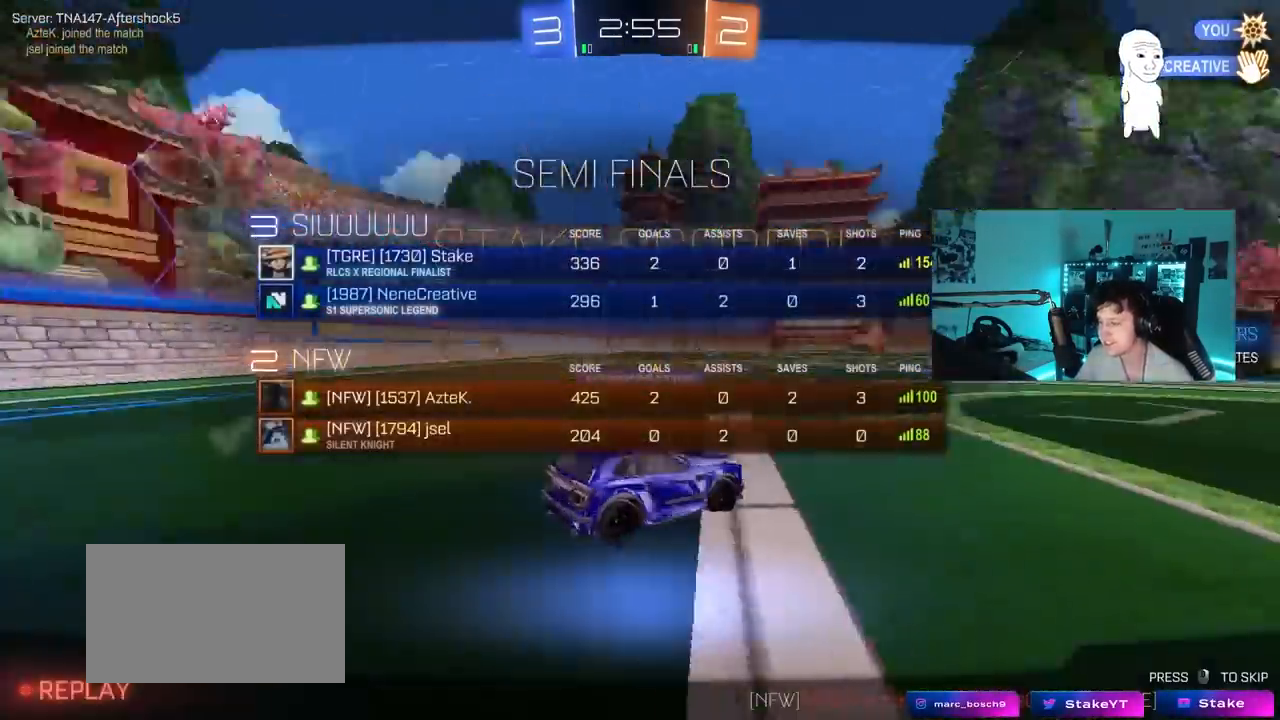
{"keys": [], "mouse": ["right"], "mouse_move": "up", "events": [[50, "mouse_right", "up"], [100, "mouse_right", "down"], [233, "tab", "up"], [333, "mouse_right", "up"], [483, "mouse_right", "down"]]}
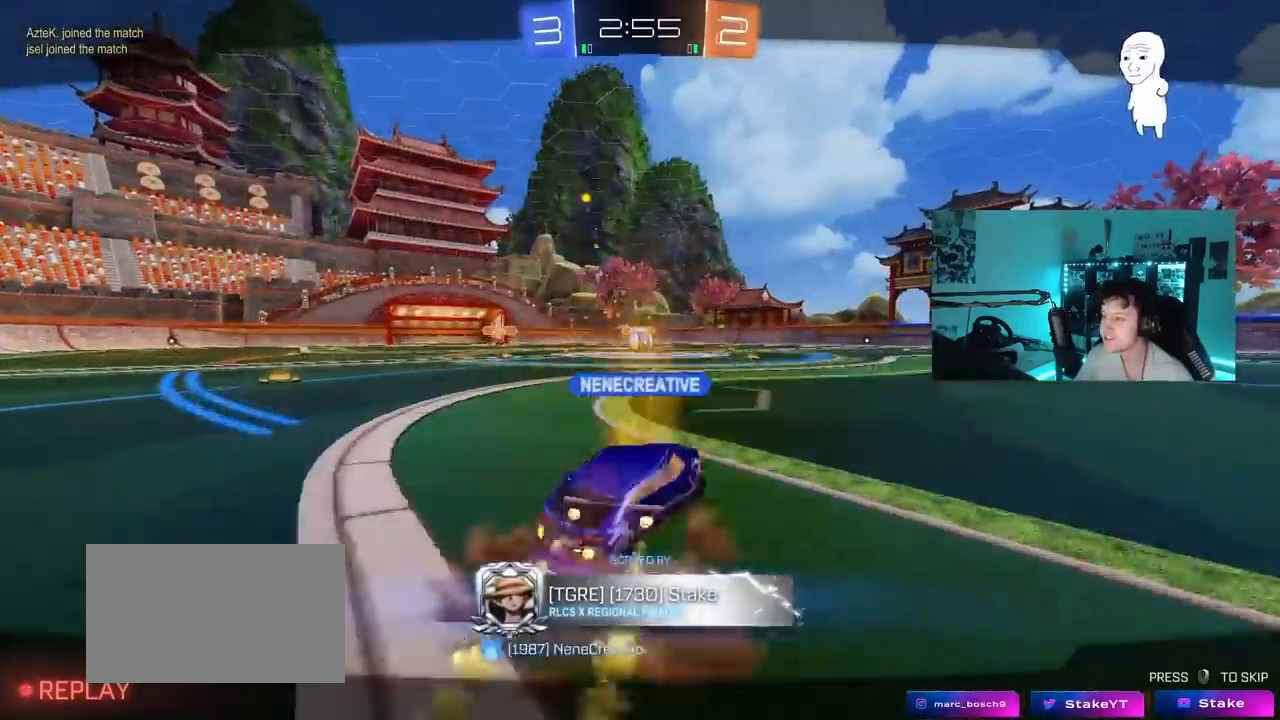
{"keys": [], "mouse": [], "mouse_move": "still", "events": [[217, "mouse_right", "up"]]}
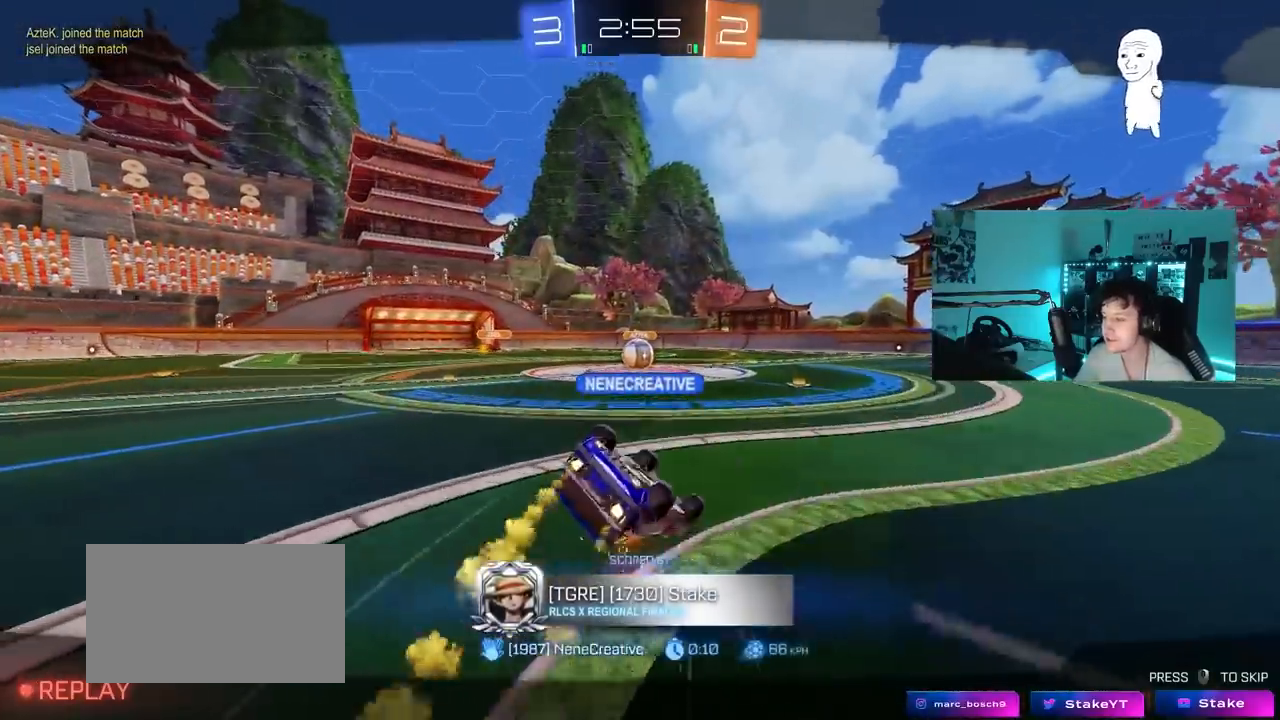
{"keys": [], "mouse": [], "mouse_move": "still", "events": []}
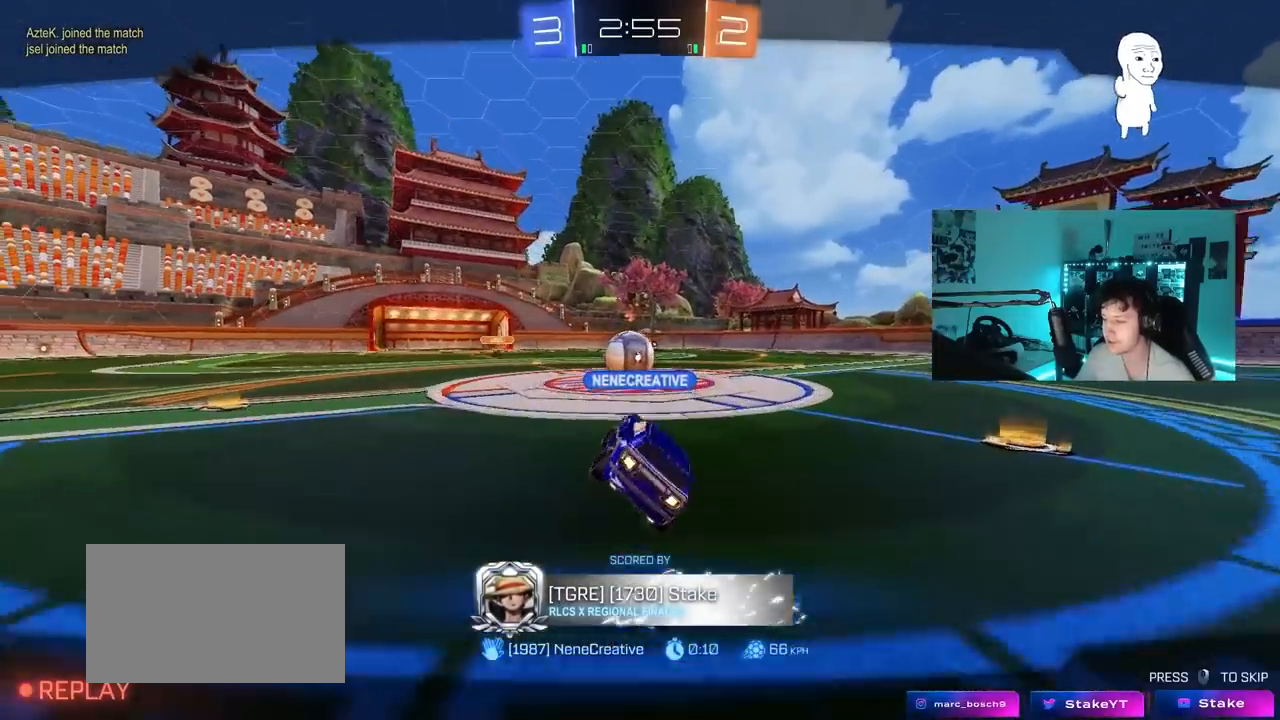
{"keys": [], "mouse": [], "mouse_move": "still", "events": []}
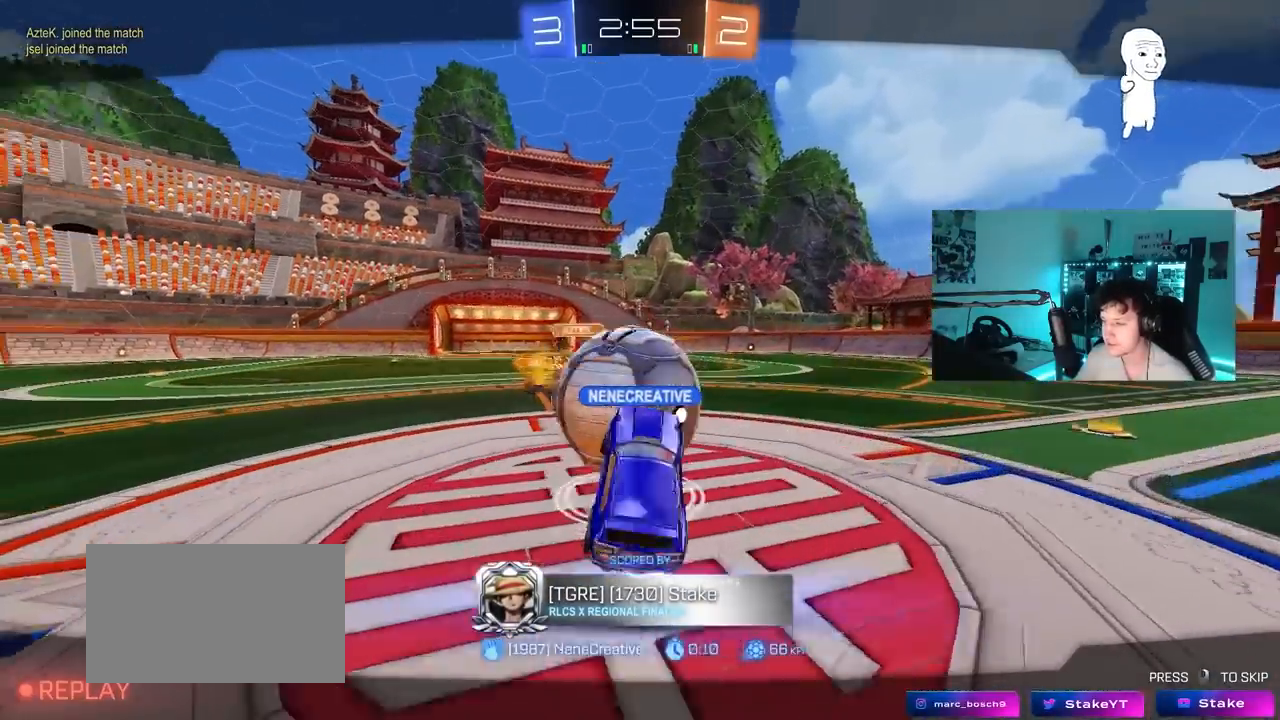
{"keys": [], "mouse": [], "mouse_move": "still", "events": []}
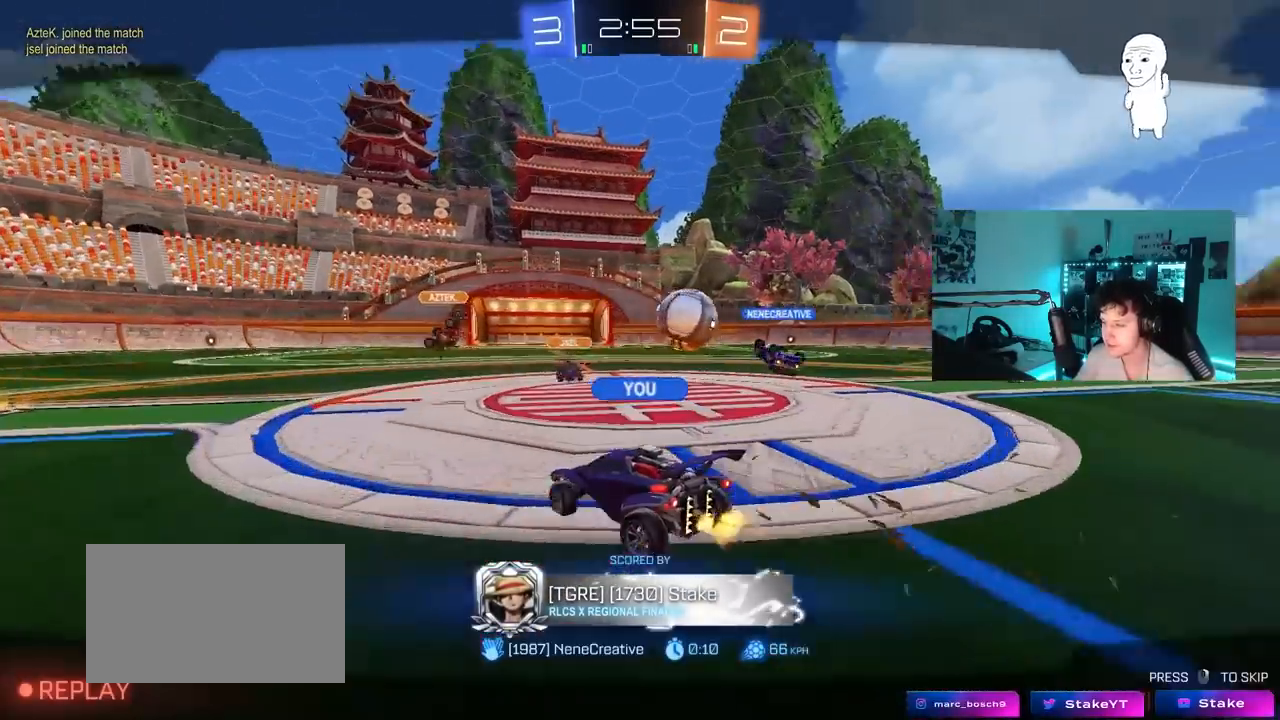
{"keys": [], "mouse": [], "mouse_move": "still", "events": []}
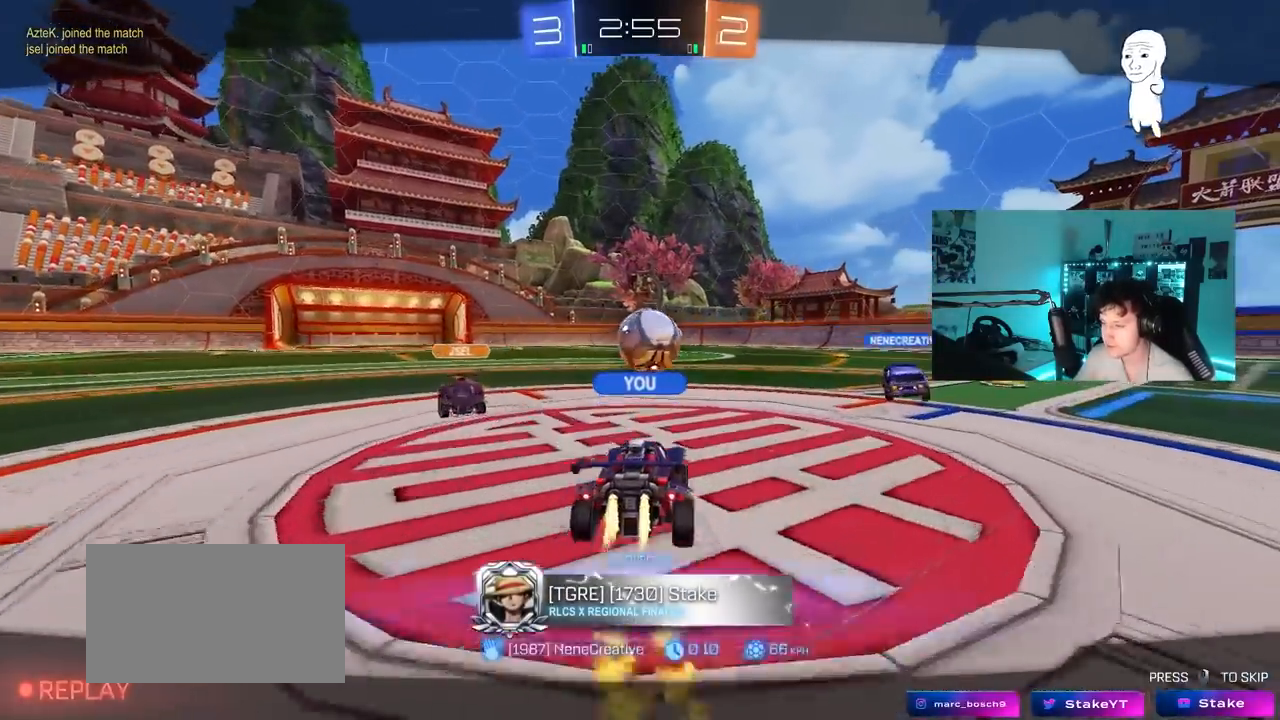
{"keys": [], "mouse": [], "mouse_move": "still", "events": []}
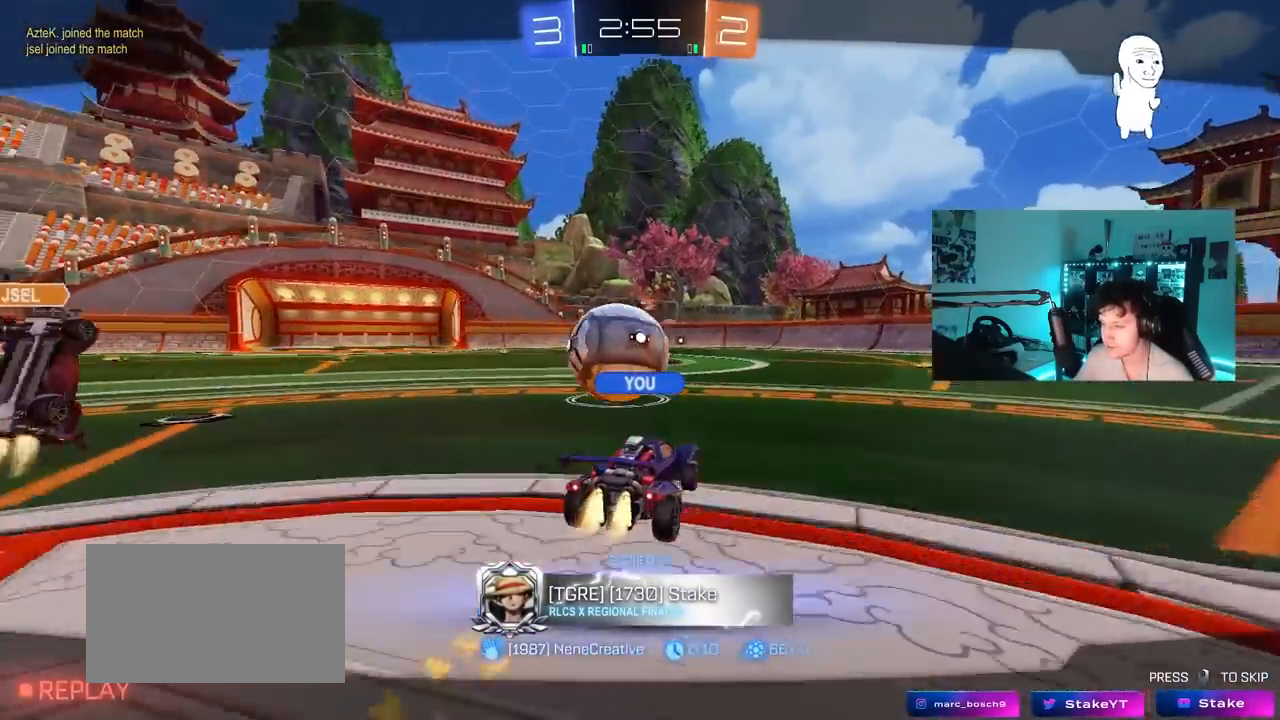
{"keys": [], "mouse": ["right"], "mouse_move": "still", "events": [[500, "mouse_right", "down"]]}
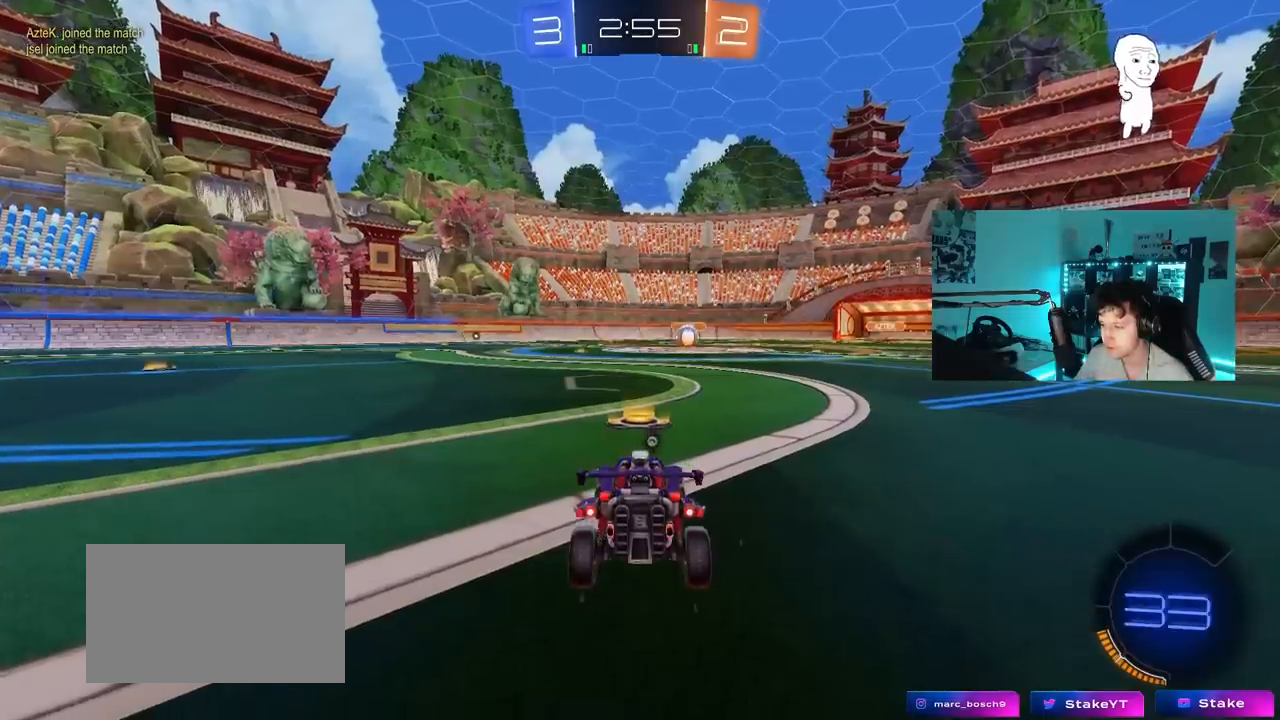
{"keys": ["d", "s"], "mouse": [], "mouse_move": "still", "events": [[33, "tab", "down"], [83, "mouse_right", "up"], [267, "d", "down"], [267, "s", "down"], [267, "tab", "up"], [383, "d", "up"], [483, "d", "down"]]}
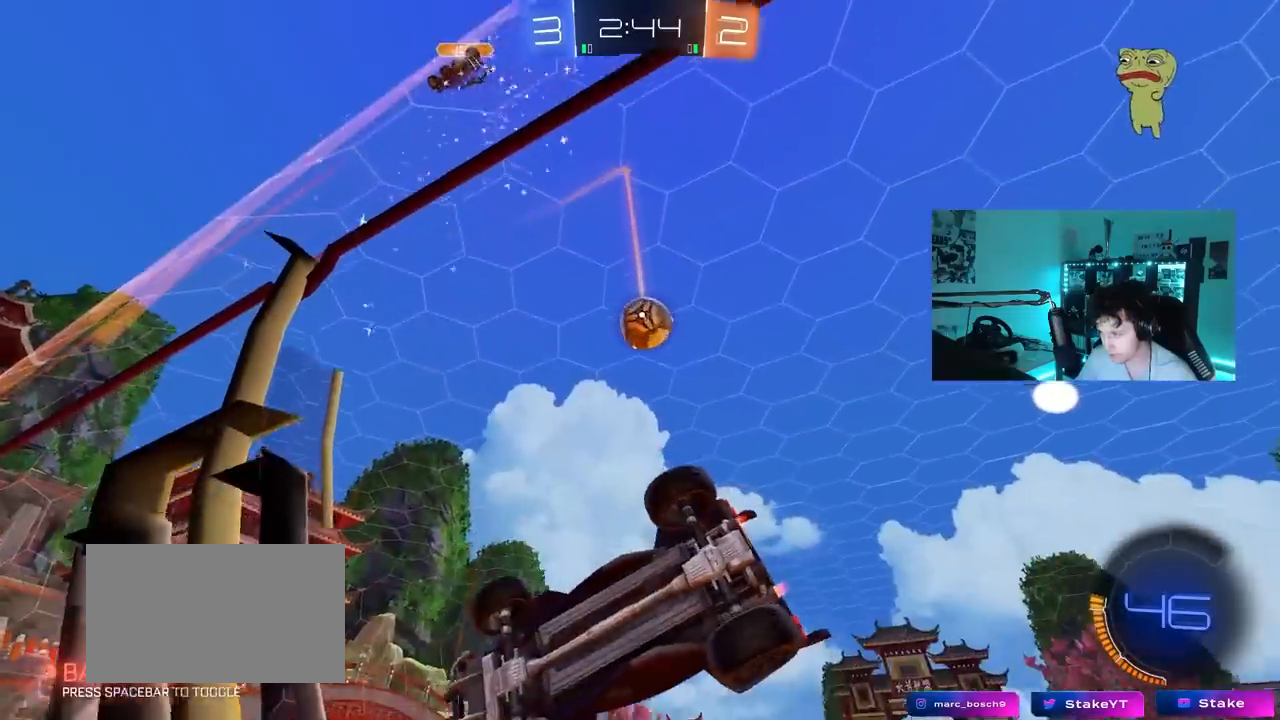
{"keys": ["d", "w"], "mouse": [], "mouse_move": "still", "events": [[67, "shift", "down"], [117, "a", "down"], [117, "d", "up"], [217, "a", "up"], [217, "s", "up"], [217, "shift", "up"], [250, "d", "down"], [350, "w", "down"]]}